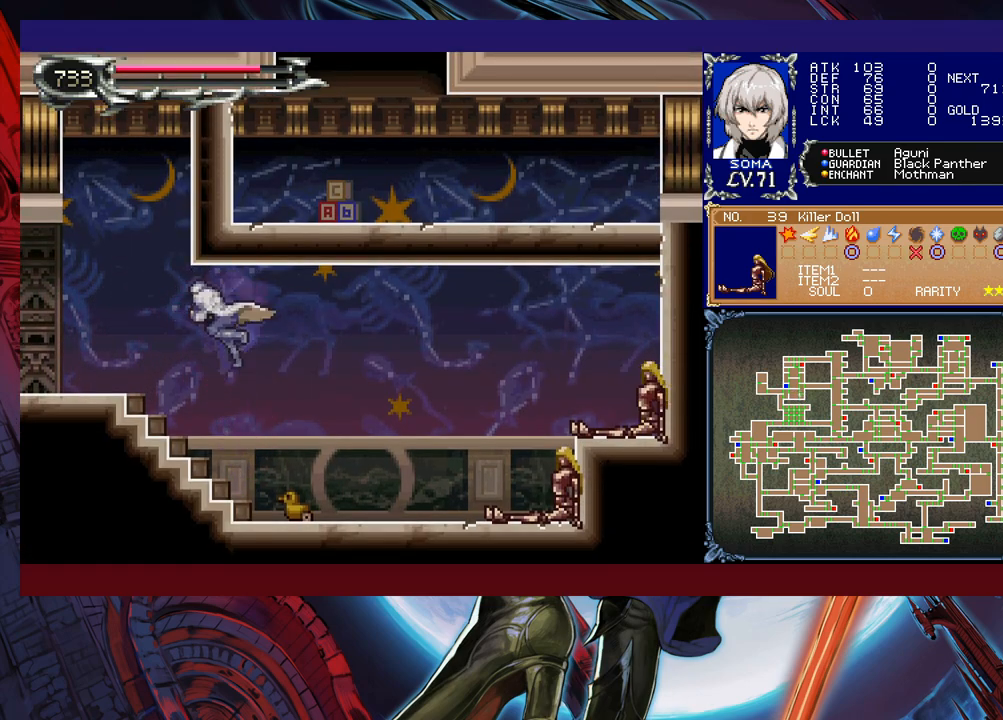
Gameplay with a controller (Xbox layout); each line is a JSON object with the inputs held at the frame after it. "events" lists button and stick changes between this image and that frame as [ms after this image, input, new state], when the widget could be followed in between. Not read: L2 R2 right_stick.
{"buttons": [], "left_stick": "right", "events": []}
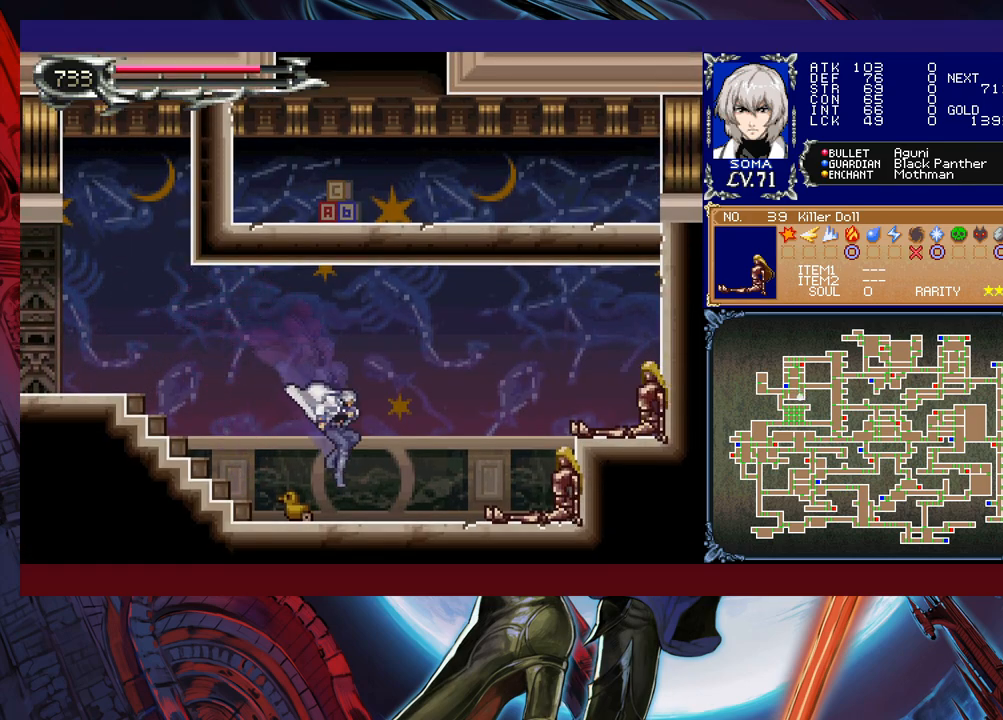
{"buttons": ["A"], "left_stick": "down", "events": [[433, "A", "down"], [433, "left_stick", "down"]]}
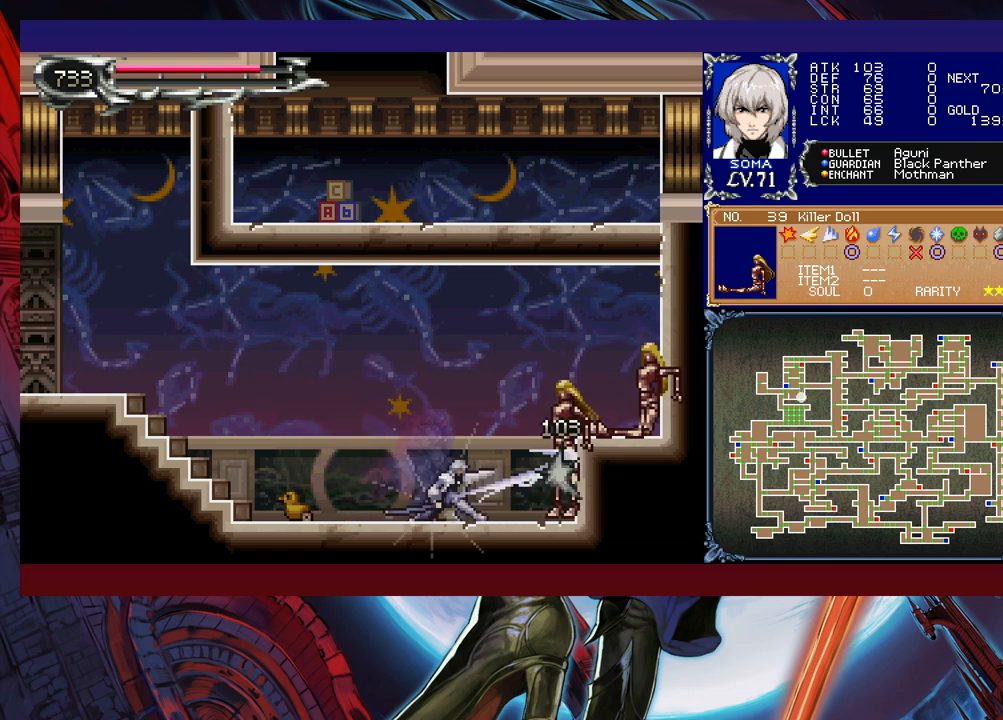
{"buttons": [], "left_stick": "right", "events": [[67, "A", "up"], [67, "left_stick", "center"], [467, "left_stick", "right"]]}
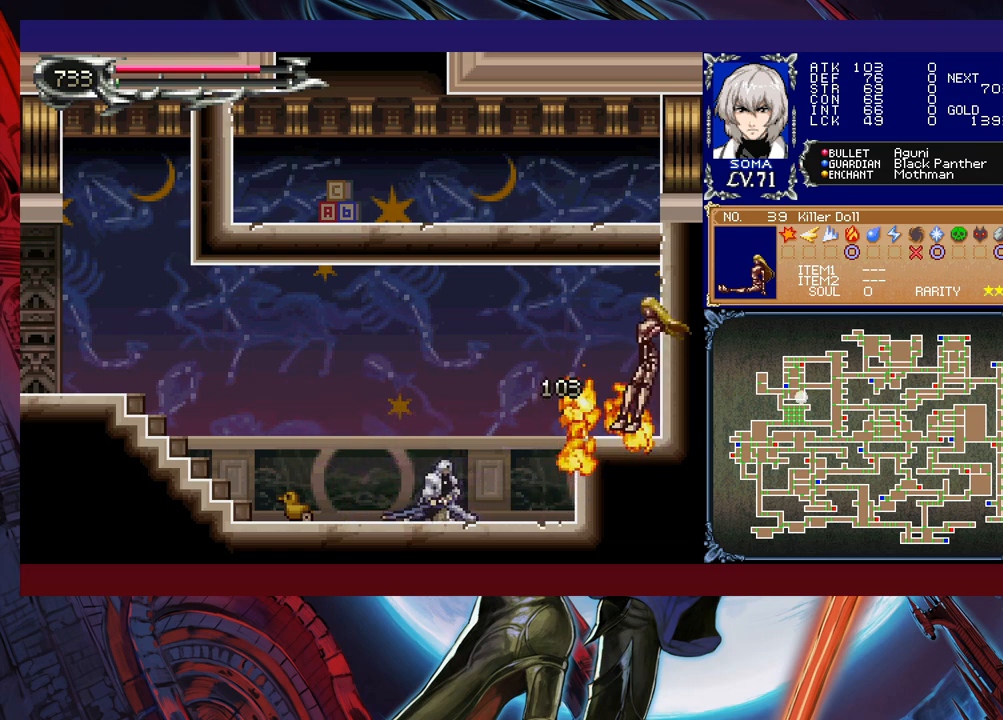
{"buttons": [], "left_stick": "center", "events": [[167, "B", "down"], [217, "A", "down"], [217, "B", "up"], [233, "A", "up"], [267, "left_stick", "left"], [467, "left_stick", "center"]]}
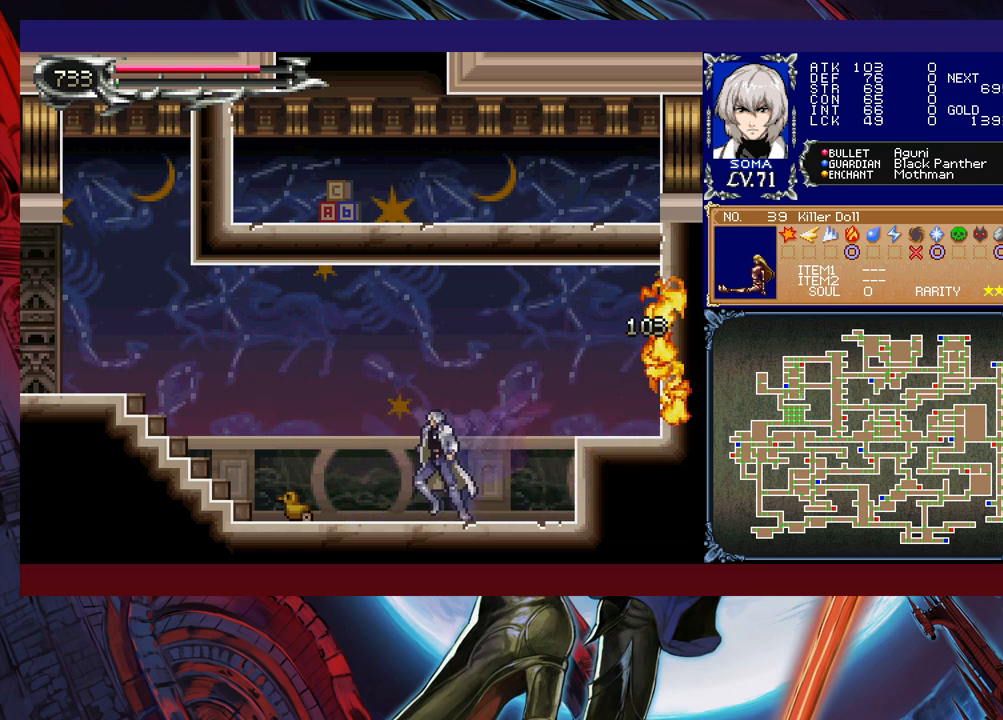
{"buttons": [], "left_stick": "left", "events": [[17, "left_stick", "right"], [33, "Y", "down"], [117, "Y", "up"], [117, "left_stick", "left"], [367, "left_stick", "center"], [417, "Y", "down"], [433, "B", "down"], [433, "Y", "up"], [467, "B", "up"], [467, "left_stick", "left"]]}
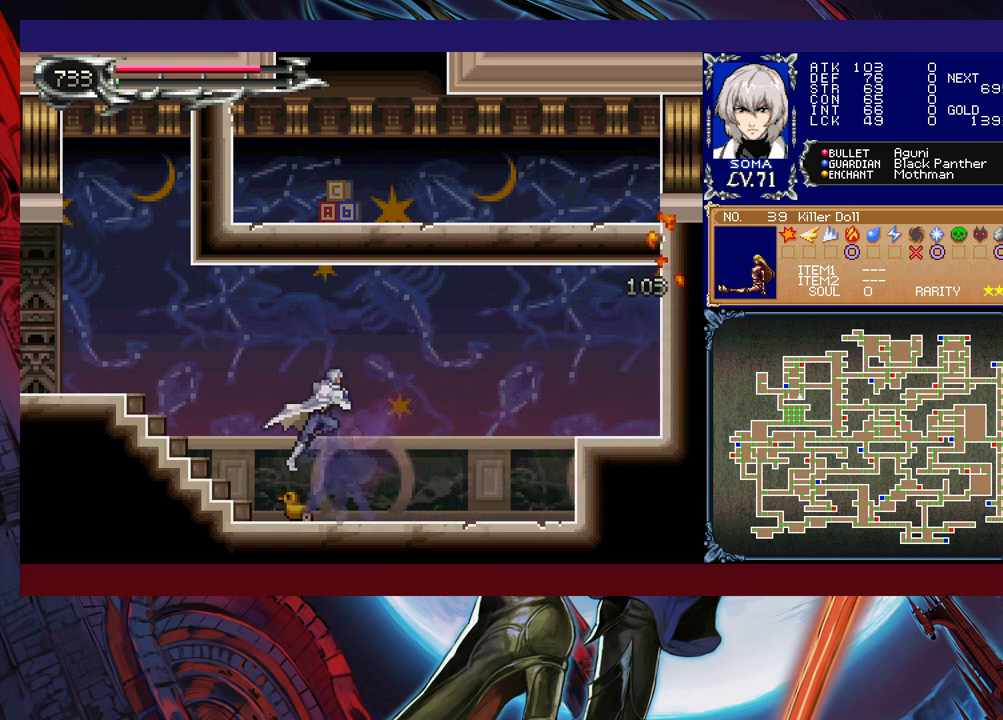
{"buttons": ["Y"], "left_stick": "down-right", "events": [[183, "Y", "down"], [183, "left_stick", "right"], [233, "B", "down"], [233, "Y", "up"], [267, "B", "up"], [267, "left_stick", "left"], [467, "Y", "down"], [467, "left_stick", "down-right"]]}
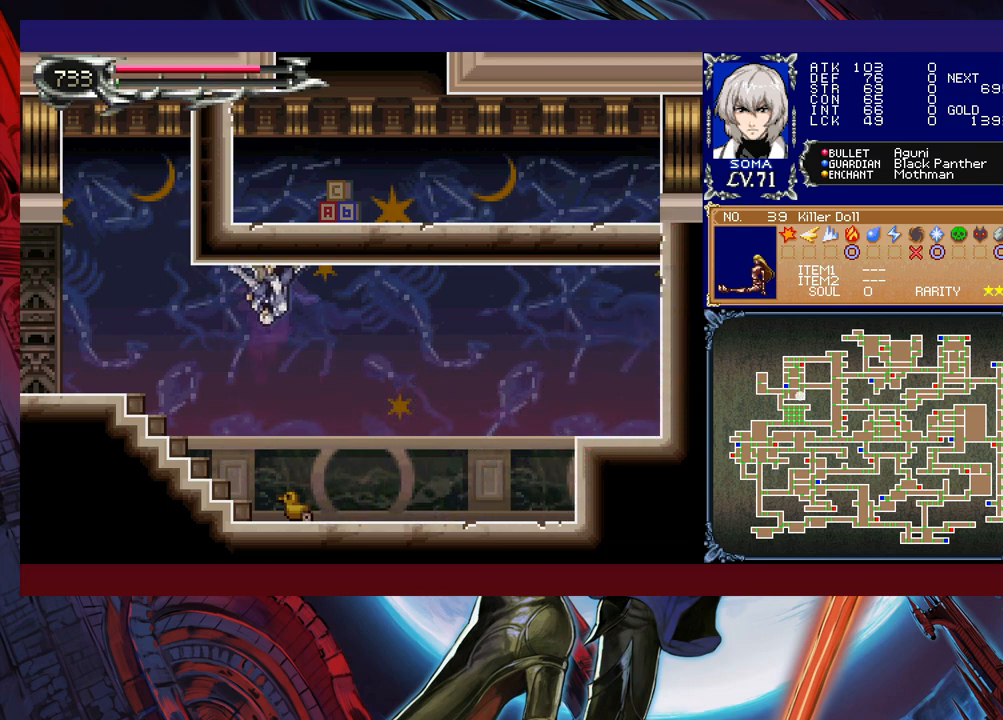
{"buttons": [], "left_stick": "left", "events": [[33, "B", "down"], [33, "Y", "up"], [33, "left_stick", "left"], [67, "B", "up"]]}
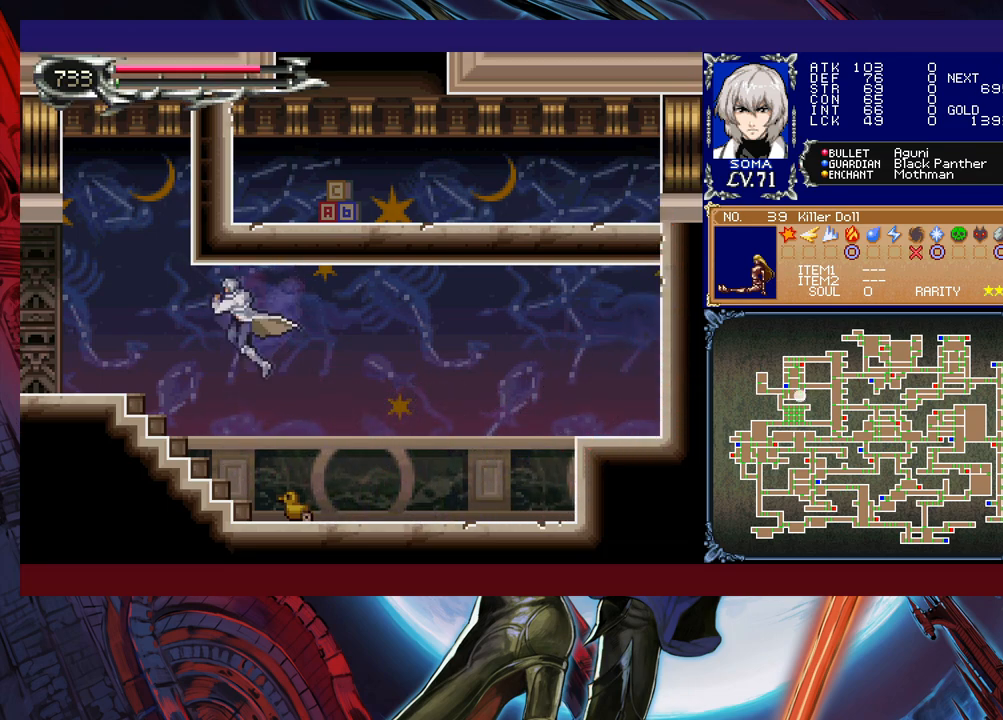
{"buttons": ["B"], "left_stick": "down-left", "events": [[317, "B", "down"], [467, "left_stick", "down-left"]]}
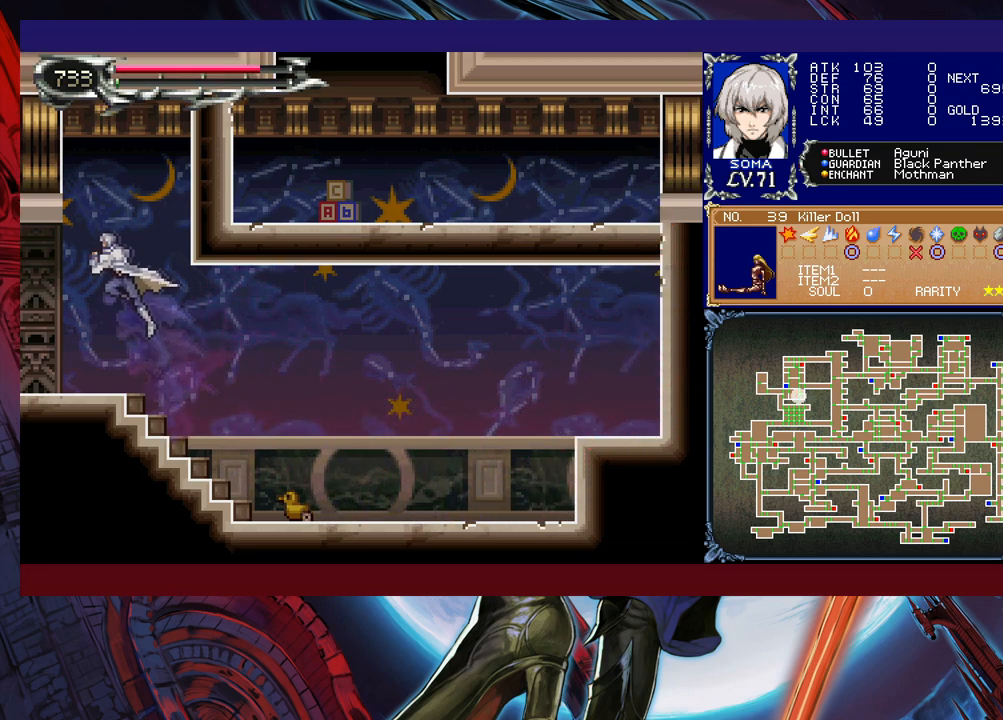
{"buttons": [], "left_stick": "left", "events": [[17, "B", "up"], [117, "B", "down"], [167, "B", "up"], [217, "B", "down"], [233, "left_stick", "left"], [333, "B", "up"]]}
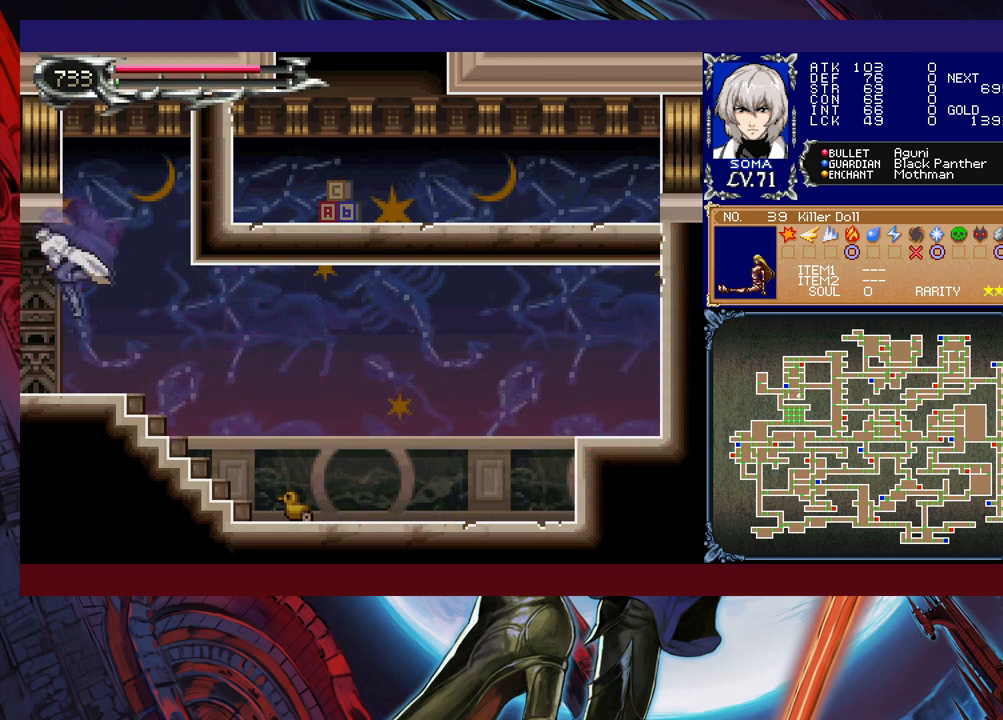
{"buttons": [], "left_stick": "right", "events": [[17, "left_stick", "center"], [67, "left_stick", "right"], [167, "left_stick", "left"], [417, "left_stick", "right"]]}
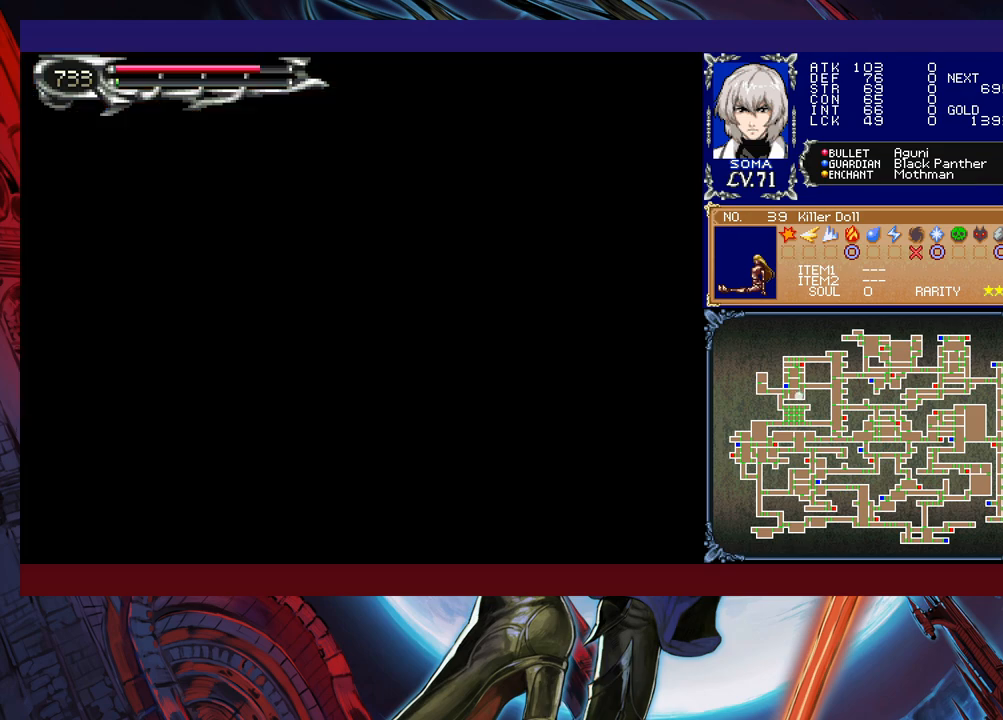
{"buttons": [], "left_stick": "down-right", "events": [[217, "left_stick", "up-left"], [267, "Y", "down"], [317, "B", "down"], [317, "Y", "up"], [317, "left_stick", "center"], [367, "B", "up"], [367, "left_stick", "down-right"]]}
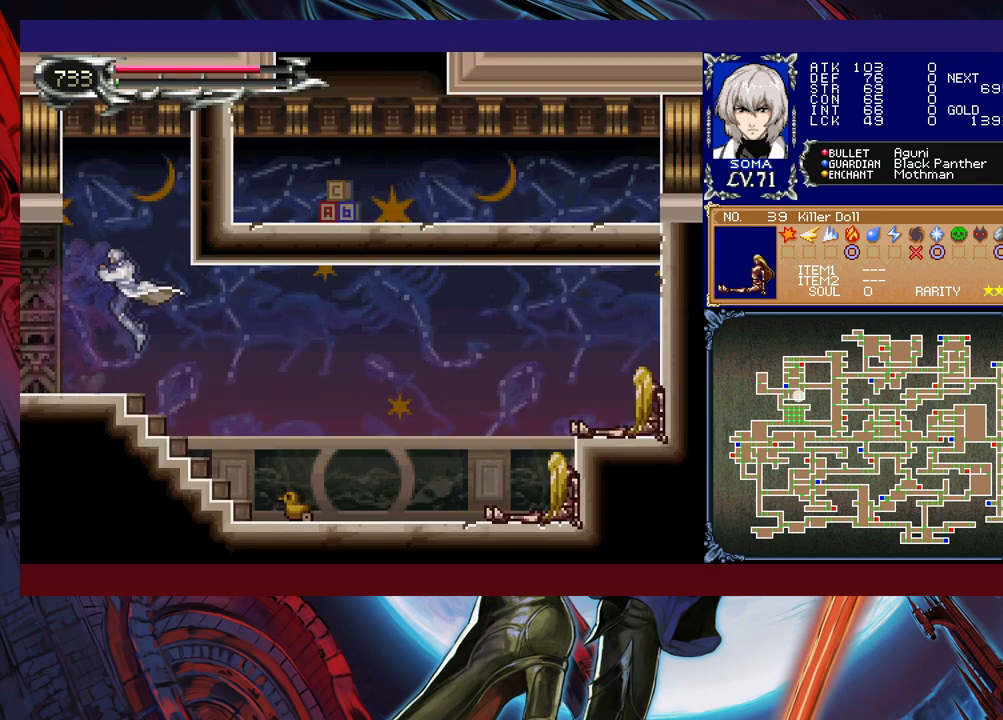
{"buttons": [], "left_stick": "down-right", "events": [[267, "left_stick", "right"], [367, "left_stick", "left"], [417, "Y", "down"], [433, "B", "down"], [433, "Y", "up"], [467, "left_stick", "down-right"], [483, "B", "up"]]}
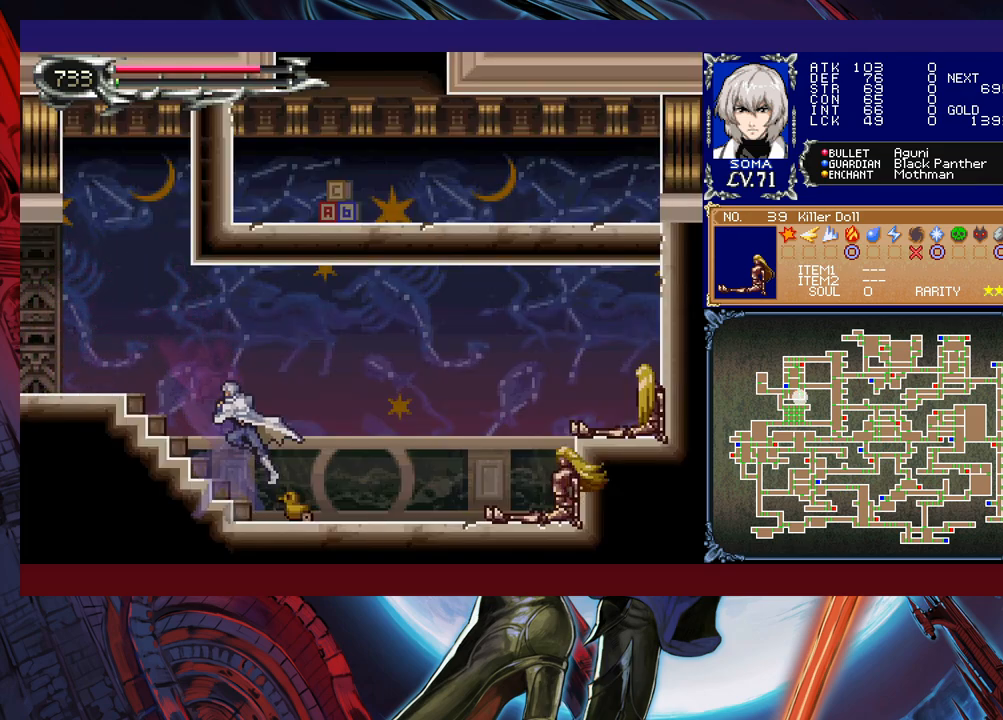
{"buttons": [], "left_stick": "down-right", "events": [[217, "left_stick", "up-left"], [267, "Y", "down"], [317, "B", "down"], [317, "Y", "up"], [333, "B", "up"], [333, "left_stick", "down-right"]]}
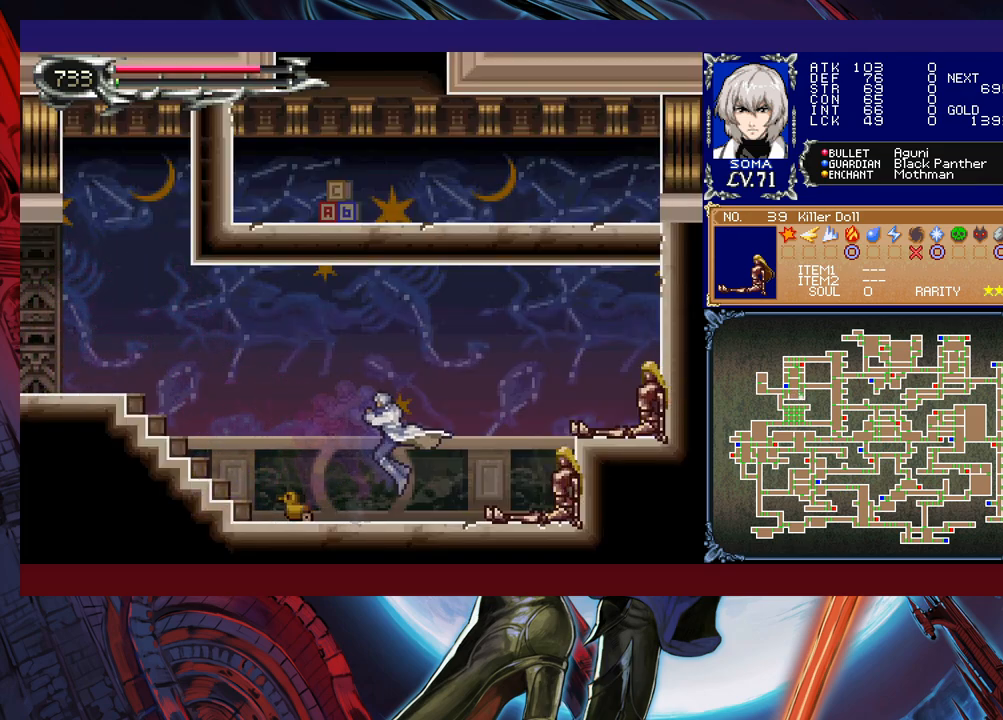
{"buttons": [], "left_stick": "center", "events": [[317, "A", "down"], [317, "left_stick", "down"], [417, "A", "up"], [417, "left_stick", "center"]]}
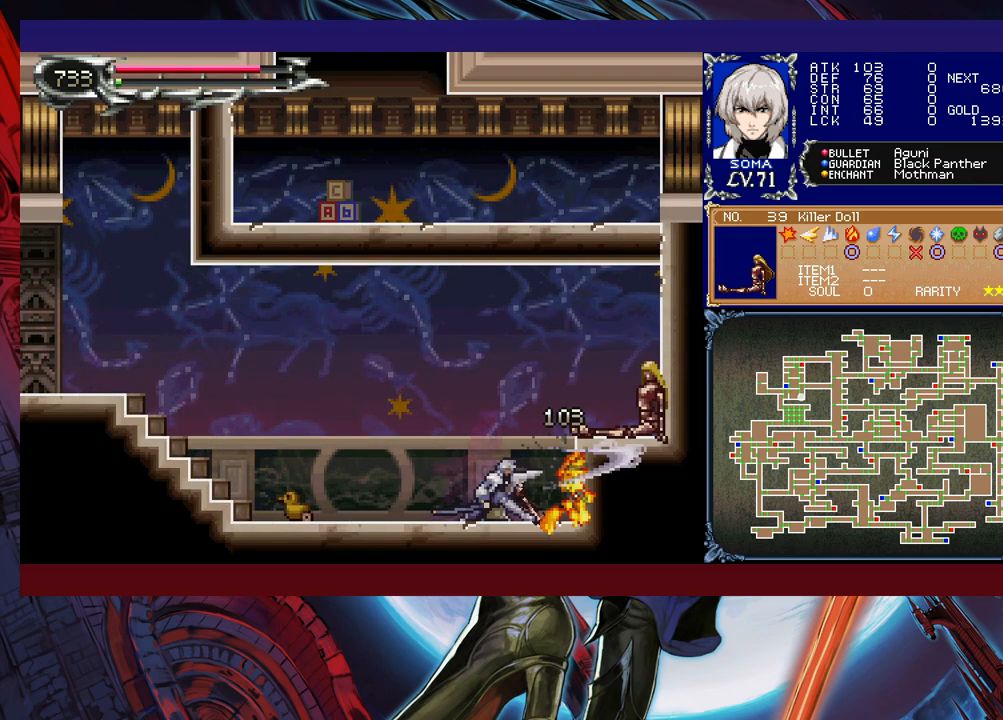
{"buttons": [], "left_stick": "right", "events": [[383, "left_stick", "right"]]}
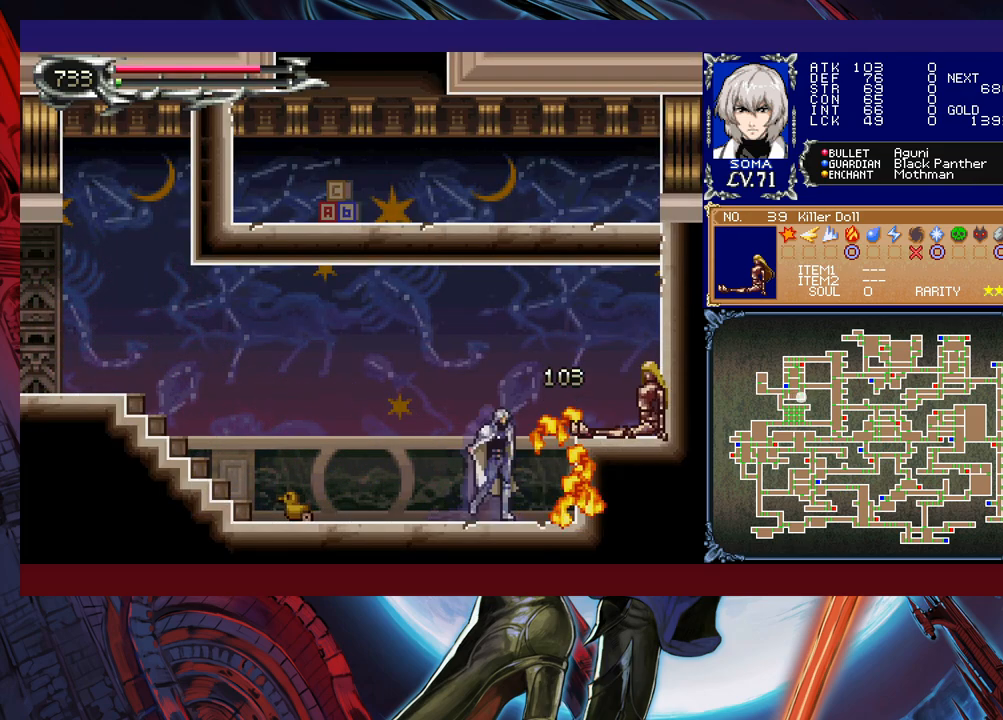
{"buttons": ["R1"], "left_stick": "left", "events": [[17, "A", "down"], [17, "B", "down"], [67, "B", "up"], [83, "A", "up"], [83, "left_stick", "left"], [367, "R1", "down"]]}
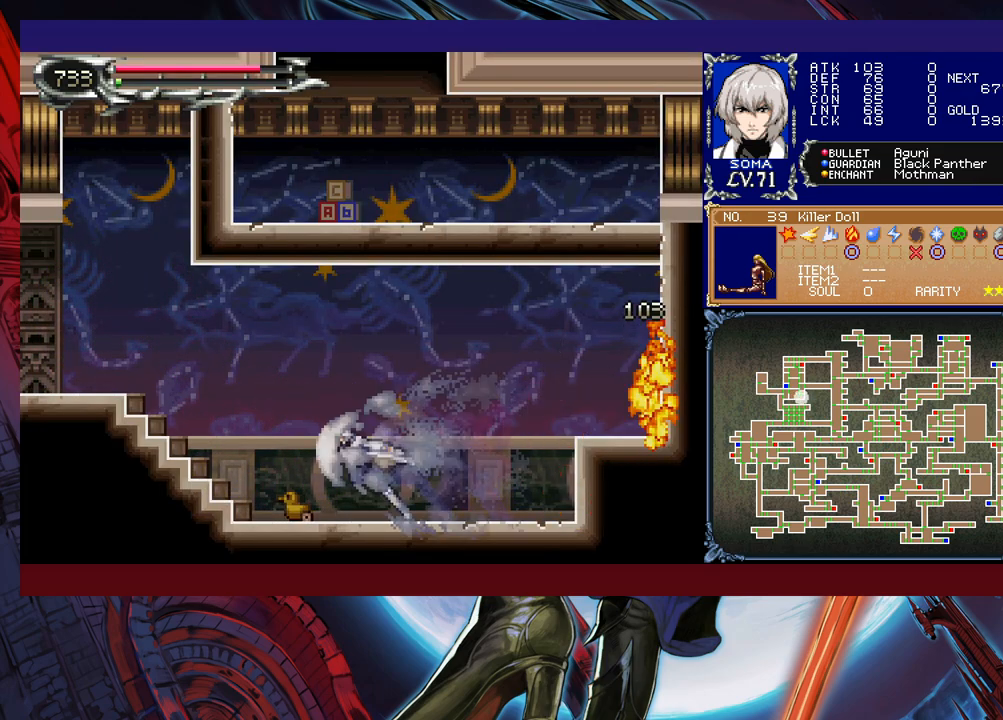
{"buttons": ["R1"], "left_stick": "center", "events": [[67, "B", "down"], [267, "B", "up"], [467, "left_stick", "center"]]}
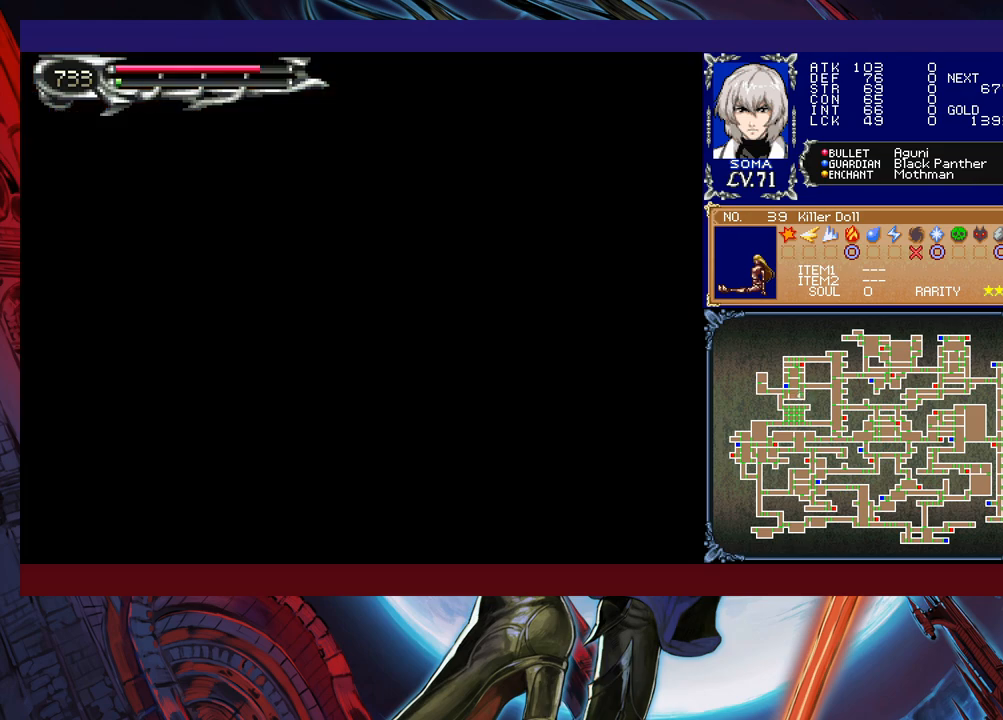
{"buttons": ["R1"], "left_stick": "right", "events": [[17, "left_stick", "right"]]}
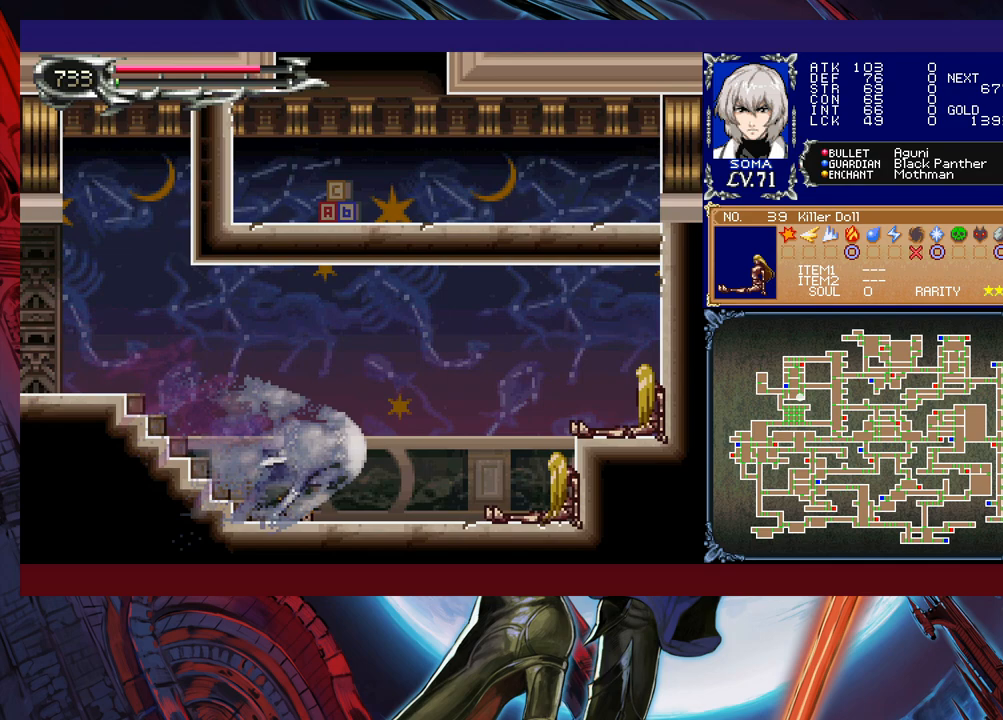
{"buttons": [], "left_stick": "center", "events": [[167, "A", "down"], [167, "left_stick", "down"], [267, "A", "up"], [317, "left_stick", "center"], [383, "R1", "up"]]}
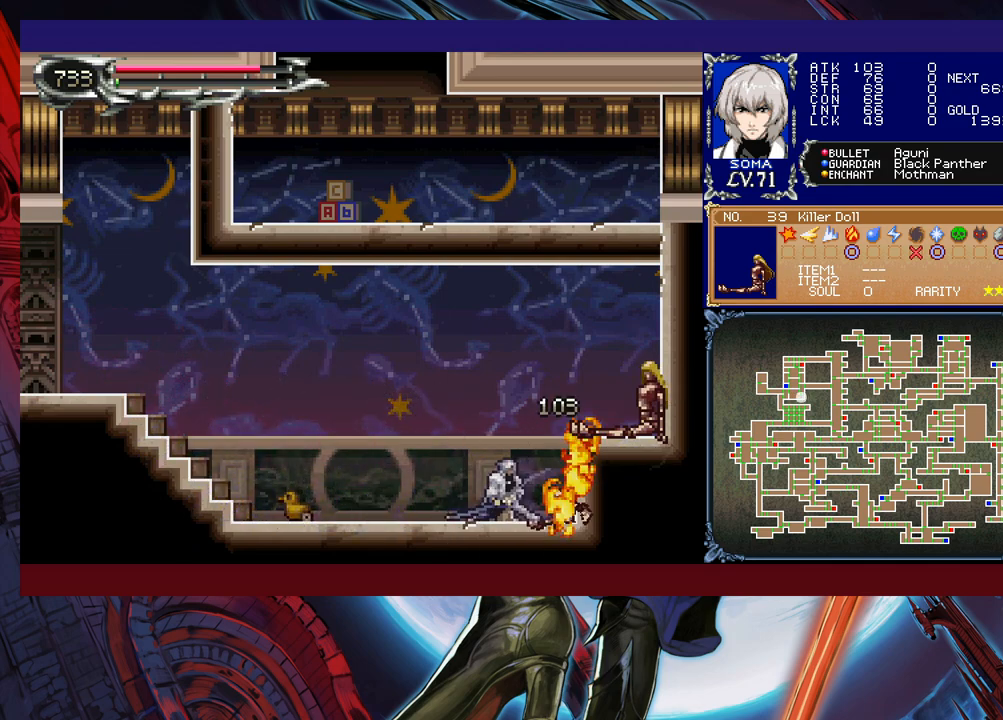
{"buttons": [], "left_stick": "left", "events": [[233, "left_stick", "right"], [317, "B", "down"], [333, "A", "down"], [333, "B", "up"], [367, "left_stick", "left"], [383, "A", "up"]]}
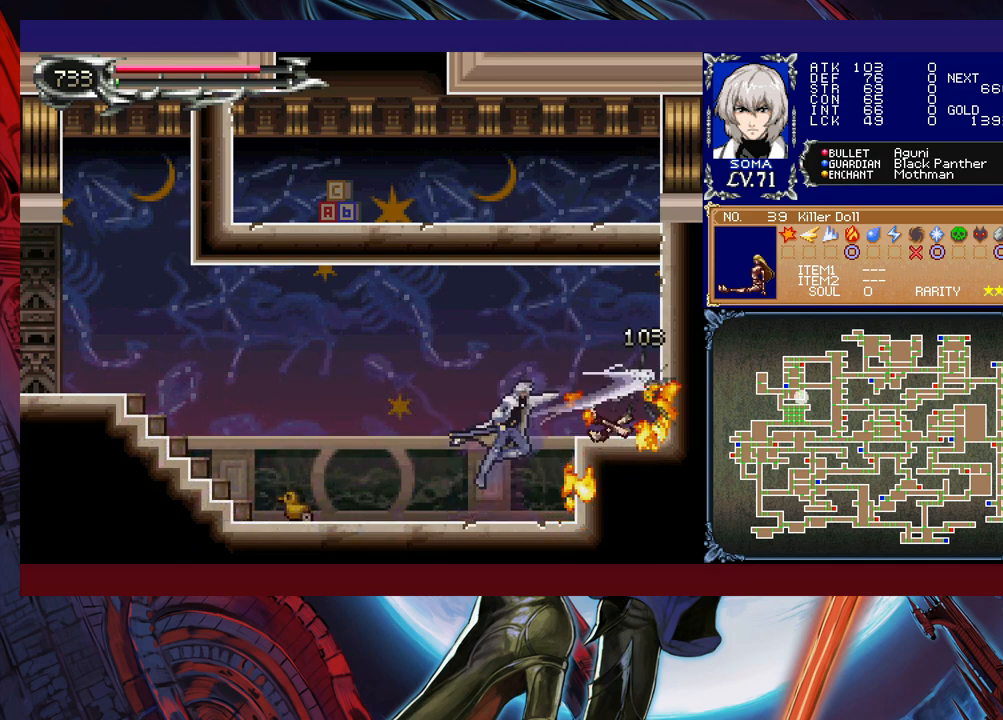
{"buttons": ["B"], "left_stick": "right", "events": [[117, "Y", "down"], [117, "left_stick", "right"], [167, "B", "down"], [167, "Y", "up"], [183, "left_stick", "left"], [217, "B", "up"], [467, "Y", "down"], [467, "left_stick", "right"], [483, "B", "down"], [483, "Y", "up"]]}
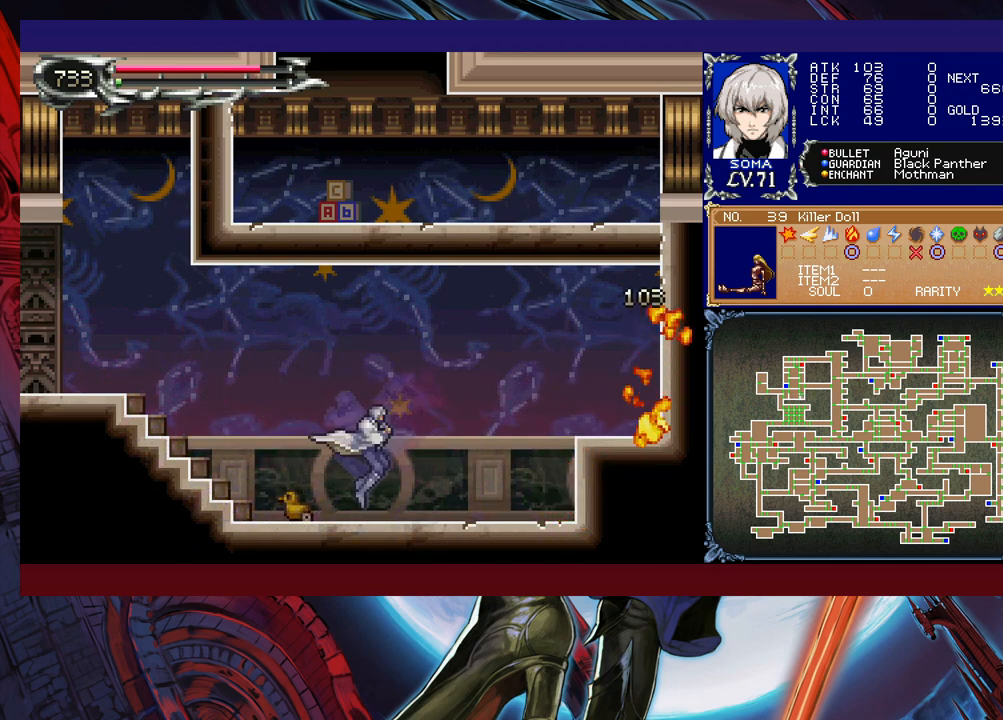
{"buttons": [], "left_stick": "left", "events": [[17, "B", "up"], [33, "left_stick", "left"], [267, "left_stick", "right"], [333, "left_stick", "left"]]}
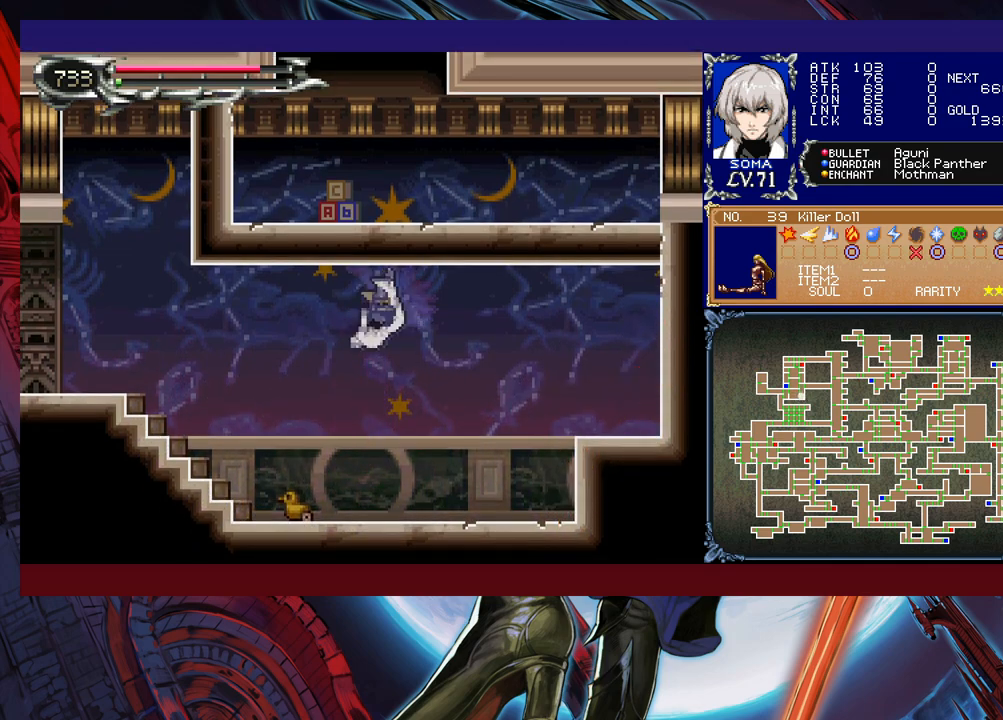
{"buttons": [], "left_stick": "left", "events": []}
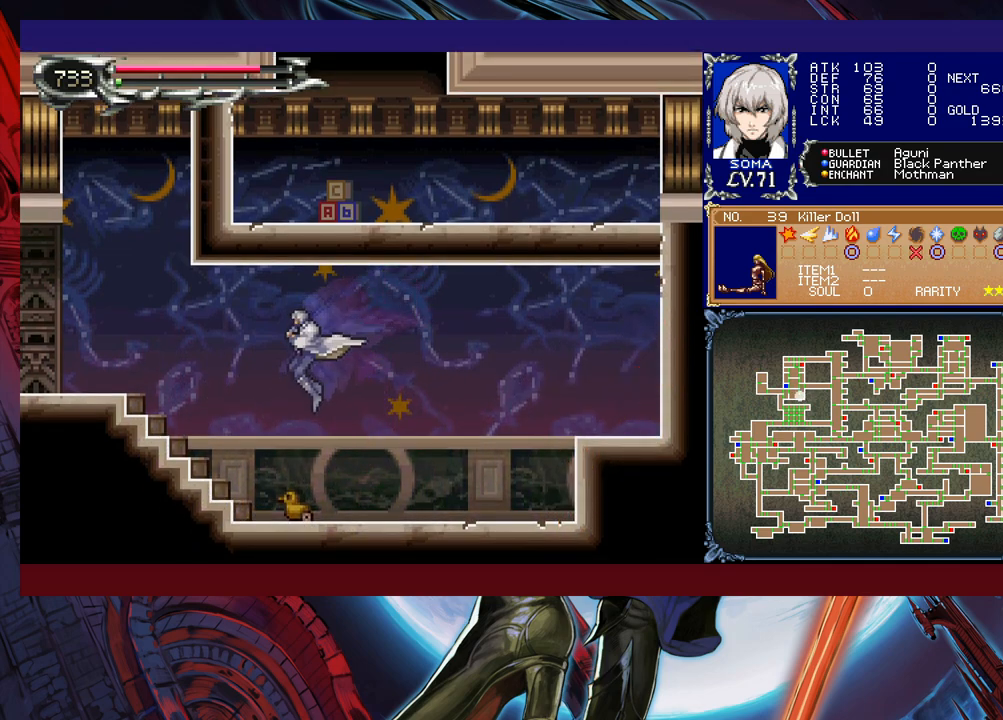
{"buttons": [], "left_stick": "center", "events": [[217, "left_stick", "right"], [283, "Y", "down"], [317, "B", "down"], [317, "Y", "up"], [317, "left_stick", "left"], [367, "B", "up"], [483, "left_stick", "center"]]}
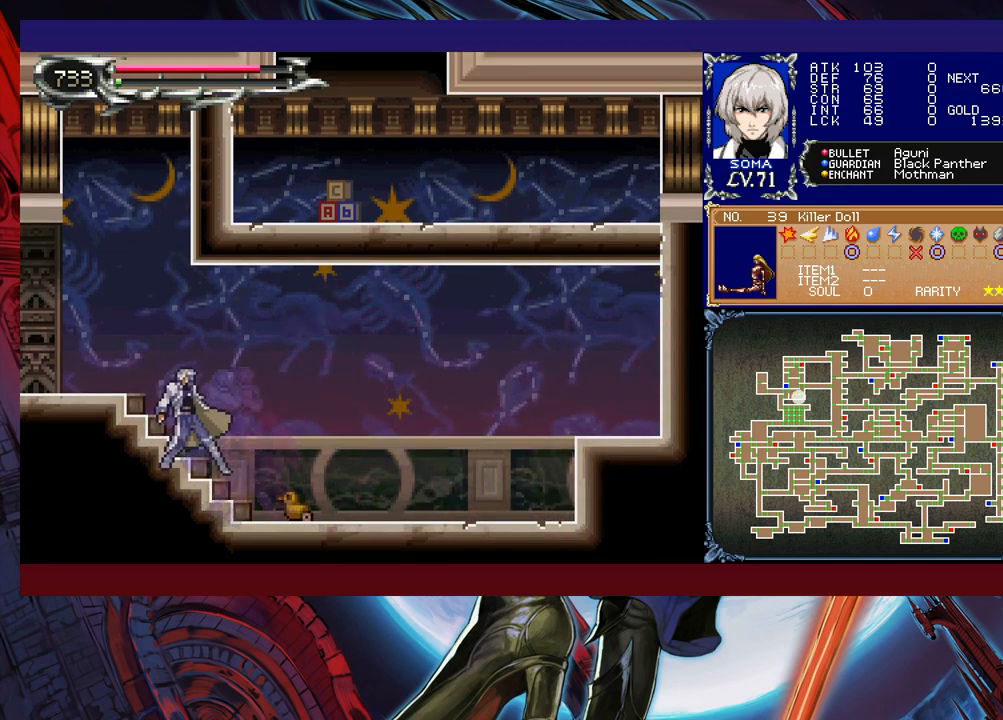
{"buttons": [], "left_stick": "left", "events": [[17, "left_stick", "down-right"], [33, "Y", "down"], [67, "B", "down"], [67, "Y", "up"], [83, "left_stick", "left"], [117, "B", "up"], [267, "Y", "down"], [267, "left_stick", "right"], [317, "B", "down"], [317, "Y", "up"], [317, "left_stick", "center"], [367, "B", "up"], [367, "left_stick", "left"]]}
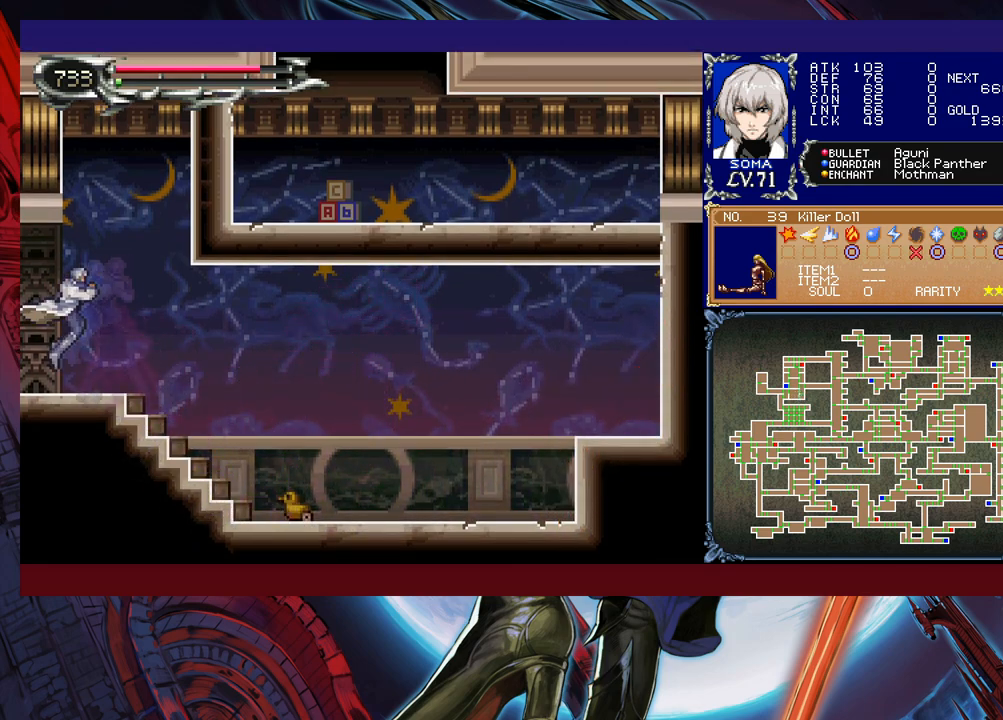
{"buttons": [], "left_stick": "left", "events": [[233, "left_stick", "right"], [467, "left_stick", "left"]]}